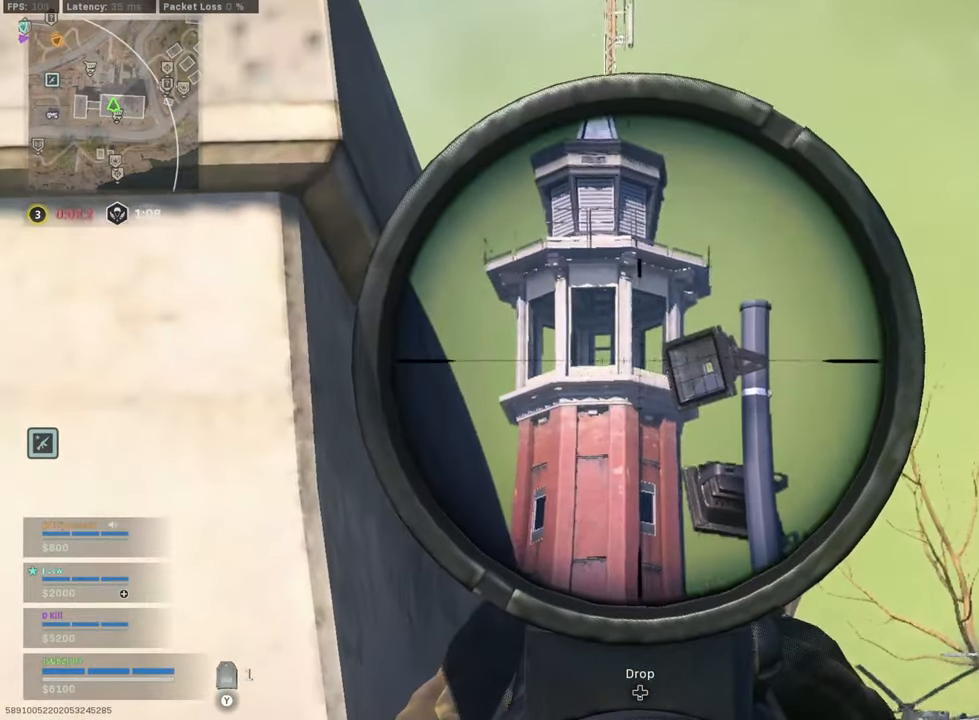
Gameplay with a controller (Xbox layout); each line is a JSON object with the inputs held at the frame after it (dt_ms = milliseconds from this image to that frame). "events" lists button and stick changes between this image and that frame as [ms after this image, input, new state], when the widget could be followed in between. Not read: Z.
{"dt_ms": 500, "buttons": ["L2", "L3"], "left_stick": "center", "right_stick": "center", "events": []}
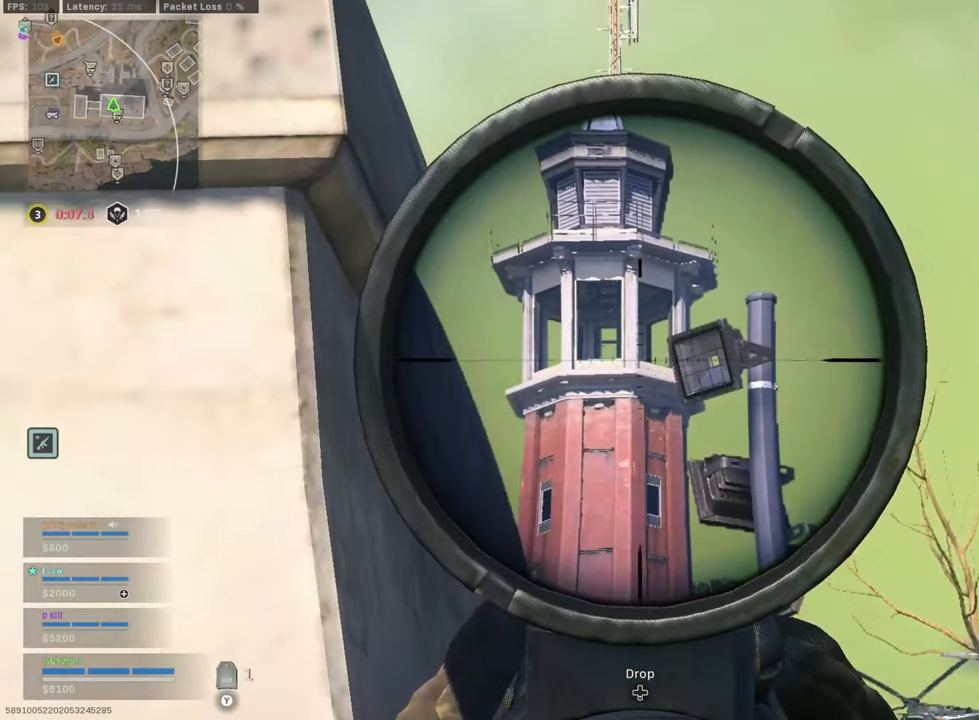
{"dt_ms": 500, "buttons": ["L2", "L3"], "left_stick": "center", "right_stick": "center", "events": []}
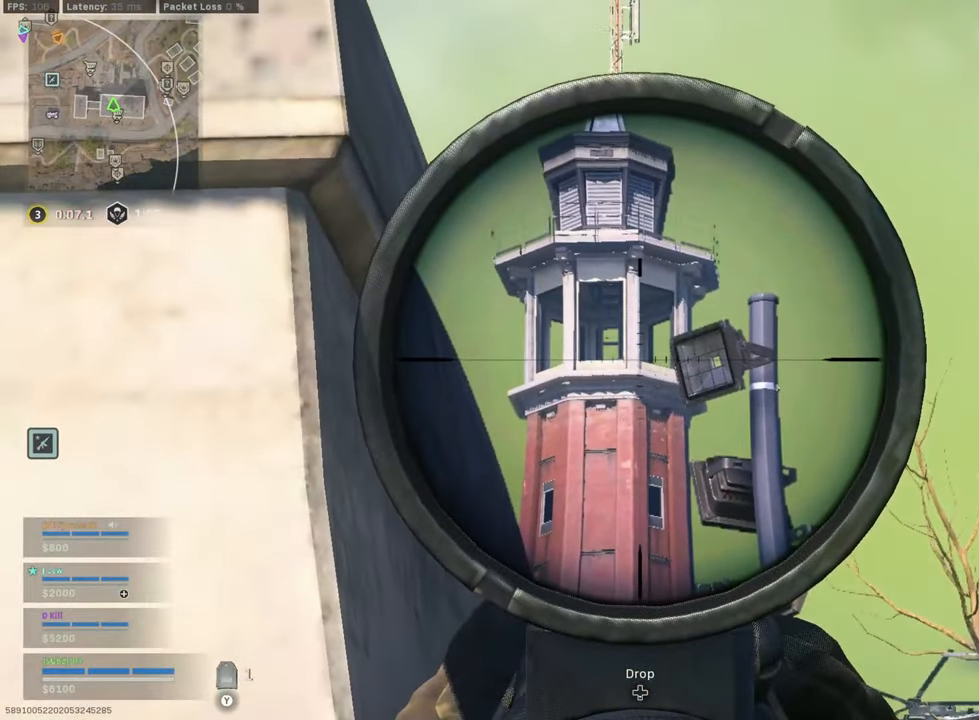
{"dt_ms": 500, "buttons": ["R1", "L3"], "left_stick": "up-right", "right_stick": "center", "events": [[83, "L2", "up"], [125, "L3", "up"], [166, "left_stick", "up-right"], [250, "L3", "down"], [291, "left_stick", "up"], [375, "R1", "down"], [500, "left_stick", "up-right"]]}
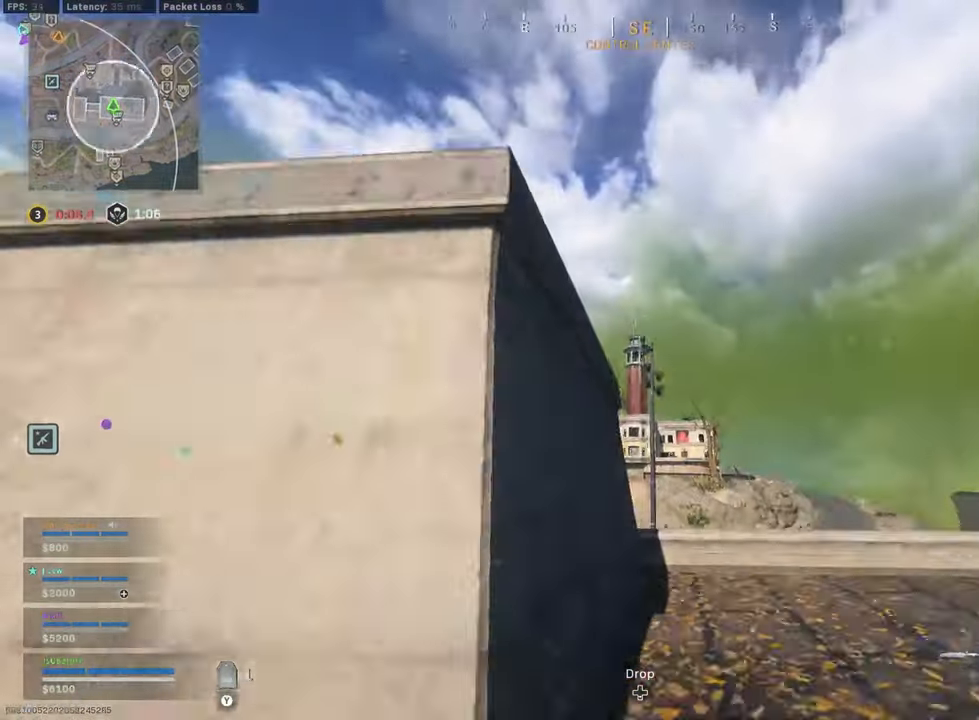
{"dt_ms": 1000, "buttons": [], "left_stick": "down-right", "right_stick": "down"}
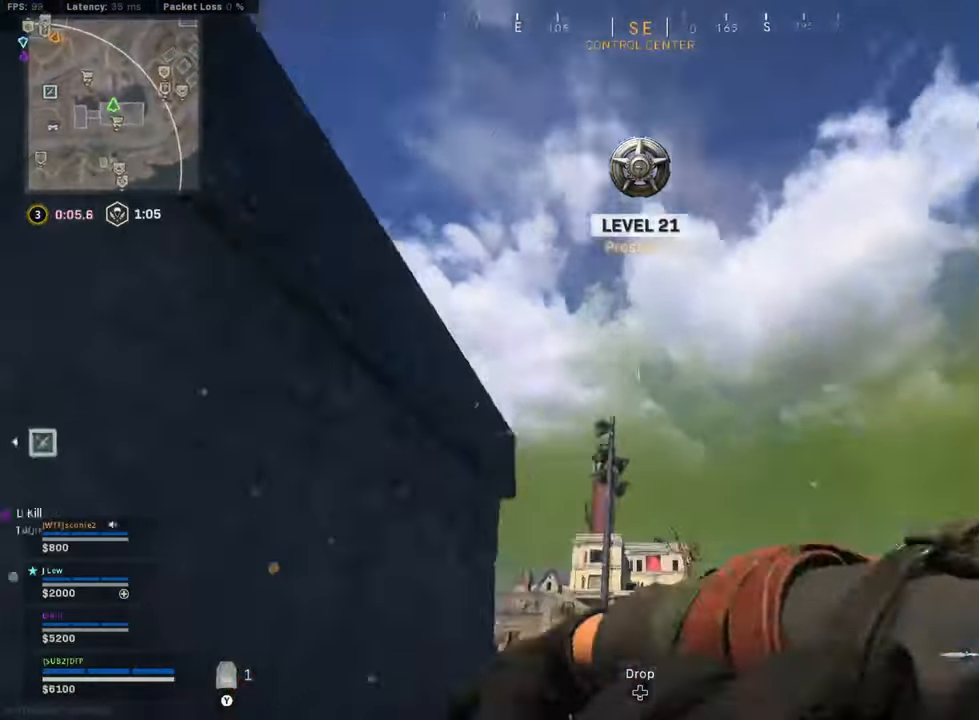
{"dt_ms": 500, "buttons": [], "left_stick": "down-right", "right_stick": "up-left", "events": [[41, "right_stick", "center"], [334, "right_stick", "up-left"]]}
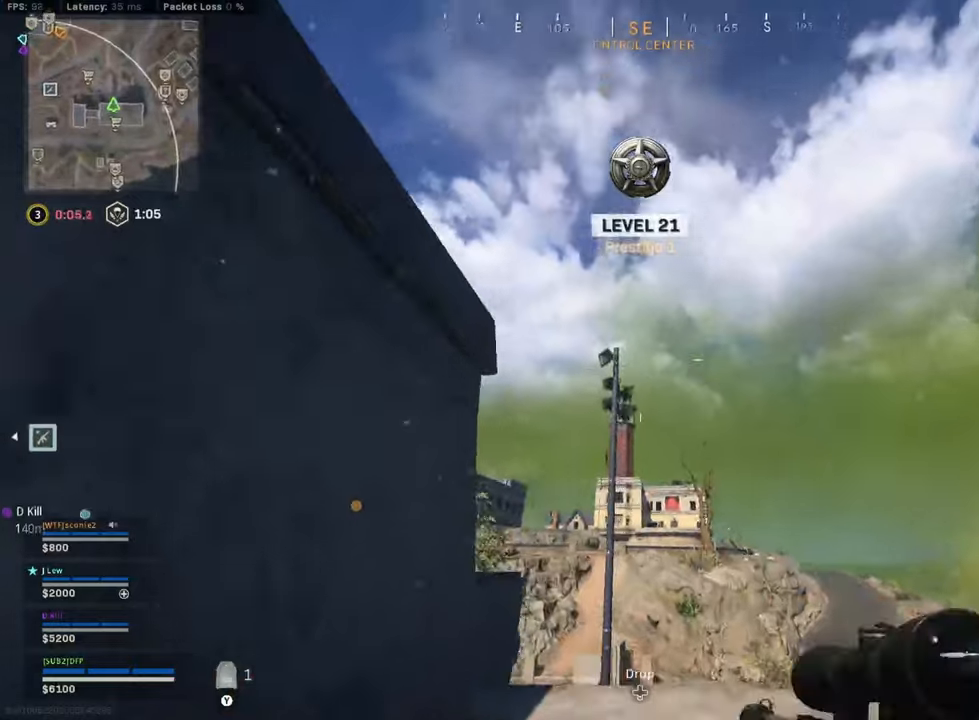
{"dt_ms": 1000, "buttons": [], "left_stick": "left", "right_stick": "down"}
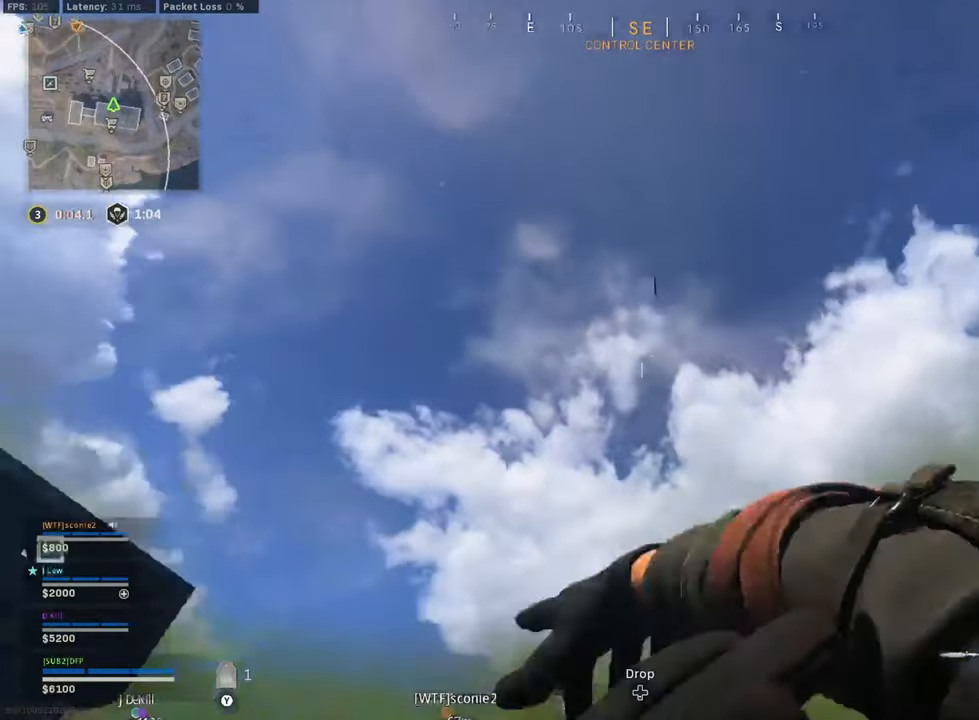
{"dt_ms": 500, "buttons": ["L2"], "left_stick": "down", "right_stick": "center", "events": [[42, "left_stick", "down"], [417, "right_stick", "center"], [500, "L2", "down"]]}
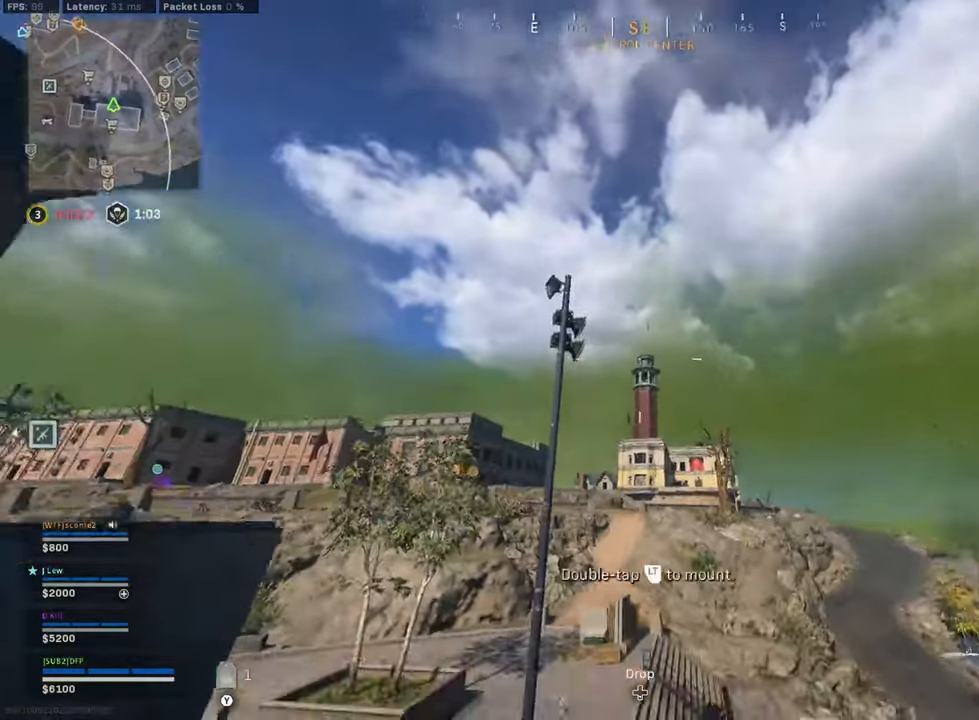
{"dt_ms": 500, "buttons": ["L2"], "left_stick": "right", "right_stick": "right", "events": [[42, "left_stick", "down-left"], [84, "right_stick", "down"], [209, "right_stick", "center"], [334, "right_stick", "right"], [375, "left_stick", "right"]]}
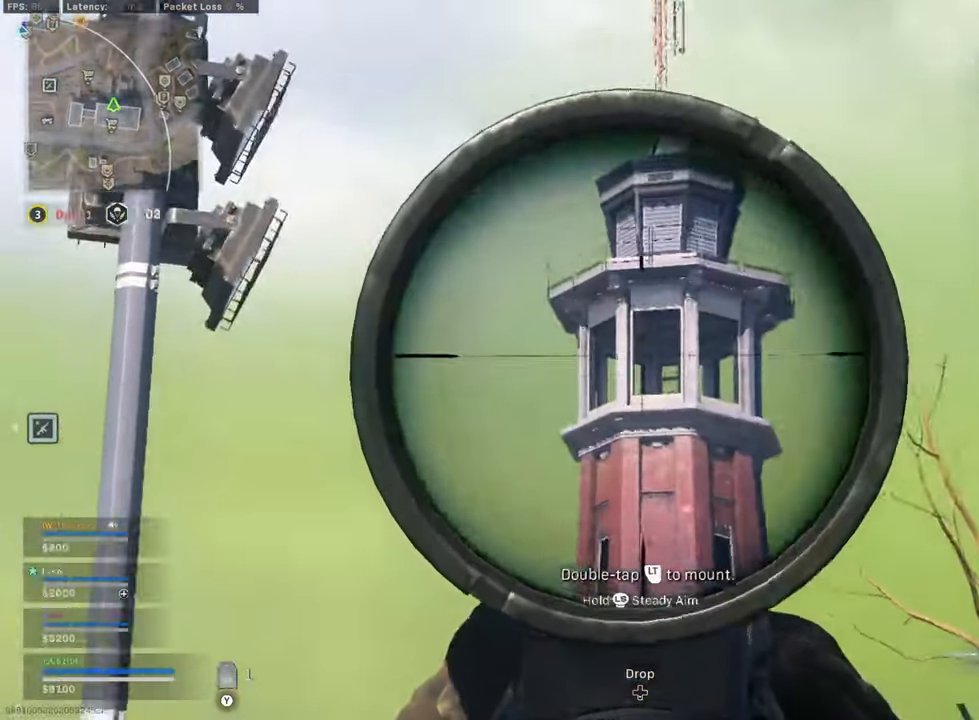
{"dt_ms": 500, "buttons": ["L2"], "left_stick": "center", "right_stick": "down-right", "events": [[125, "left_stick", "center"], [209, "right_stick", "down-right"]]}
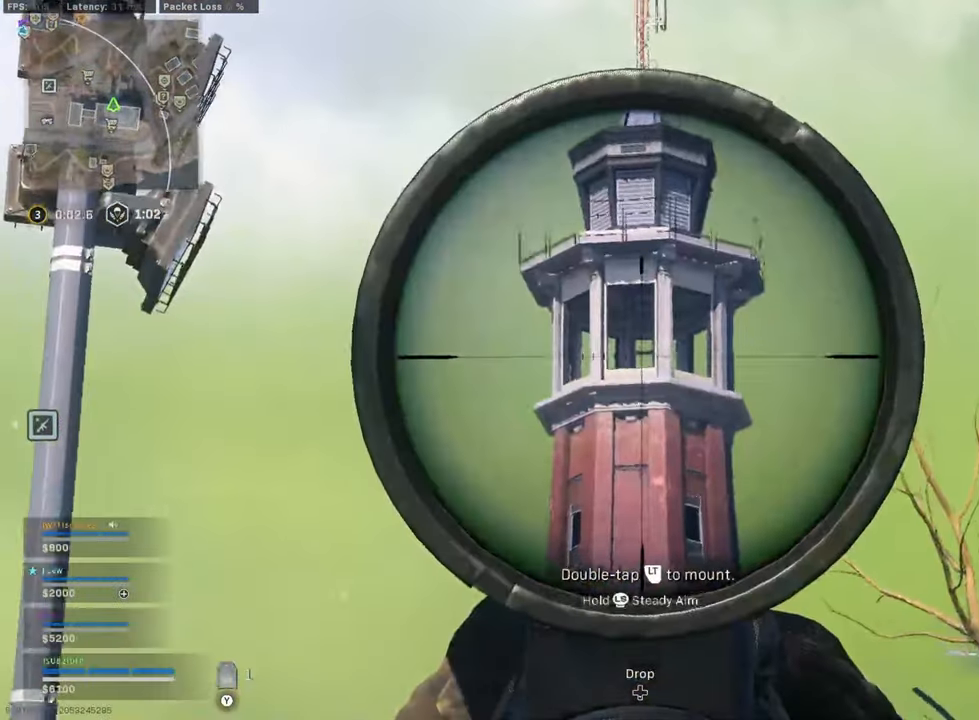
{"dt_ms": 500, "buttons": [], "left_stick": "right", "right_stick": "down-right", "events": [[84, "right_stick", "center"], [334, "left_stick", "right"], [375, "L2", "up"], [459, "right_stick", "down-right"]]}
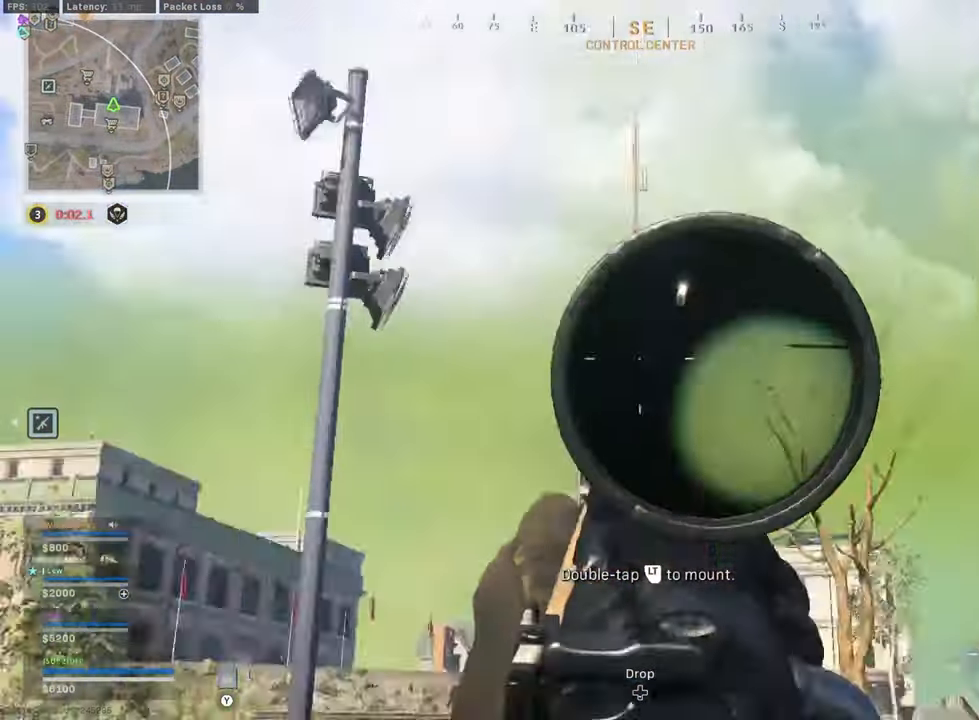
{"dt_ms": 500, "buttons": [], "left_stick": "left", "right_stick": "center", "events": [[84, "left_stick", "left"], [125, "right_stick", "down"], [334, "right_stick", "center"]]}
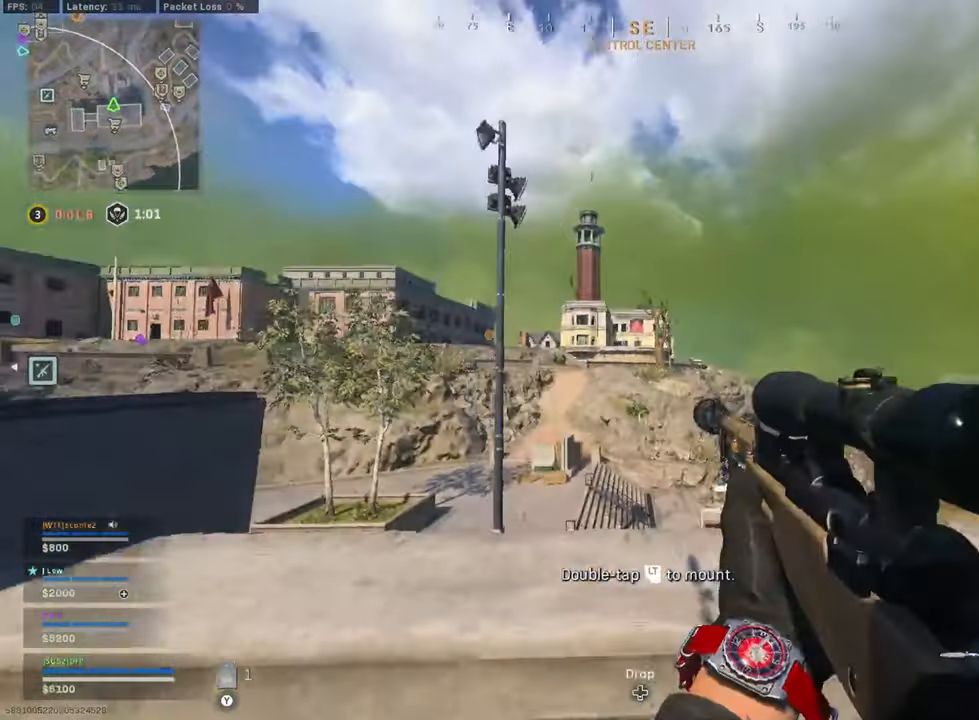
{"dt_ms": 500, "buttons": [], "left_stick": "up-left", "right_stick": "center", "events": [[375, "left_stick", "up-left"]]}
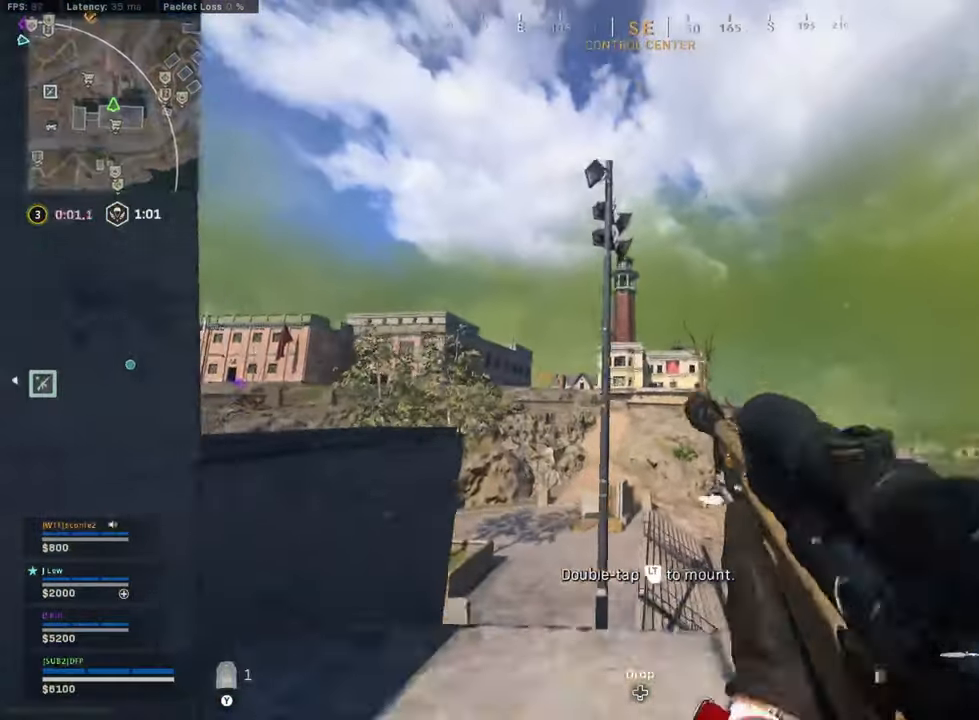
{"dt_ms": 500, "buttons": [], "left_stick": "up", "right_stick": "center", "events": [[84, "left_stick", "center"], [125, "R3", "down"], [209, "R3", "up"], [292, "left_stick", "up-left"], [375, "left_stick", "up"]]}
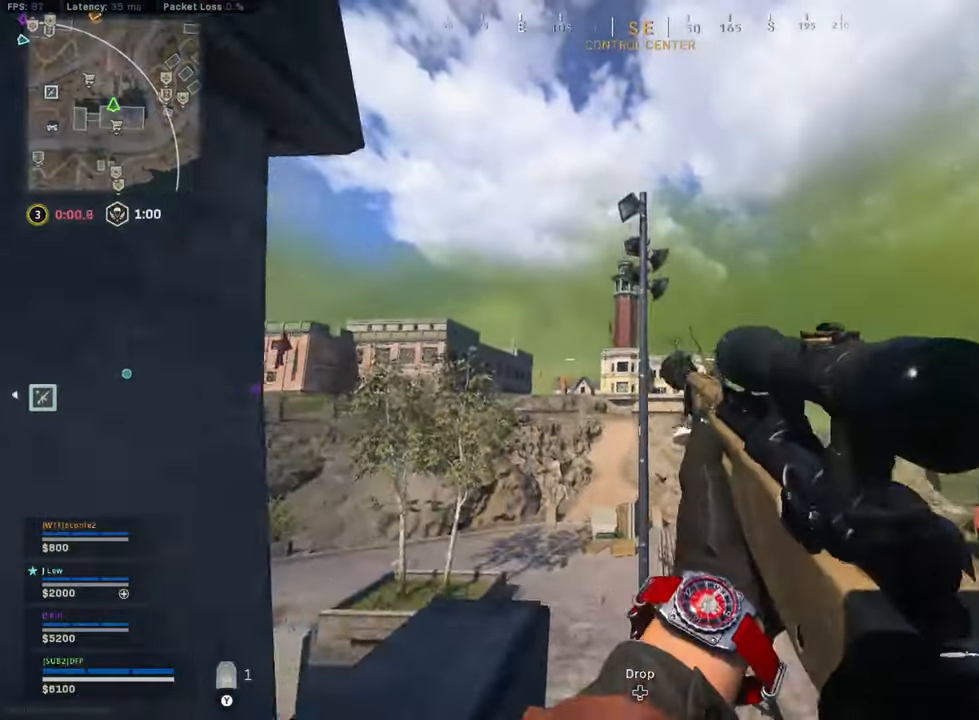
{"dt_ms": 500, "buttons": [], "left_stick": "up-left", "right_stick": "center", "events": [[42, "left_stick", "center"], [375, "left_stick", "up-left"]]}
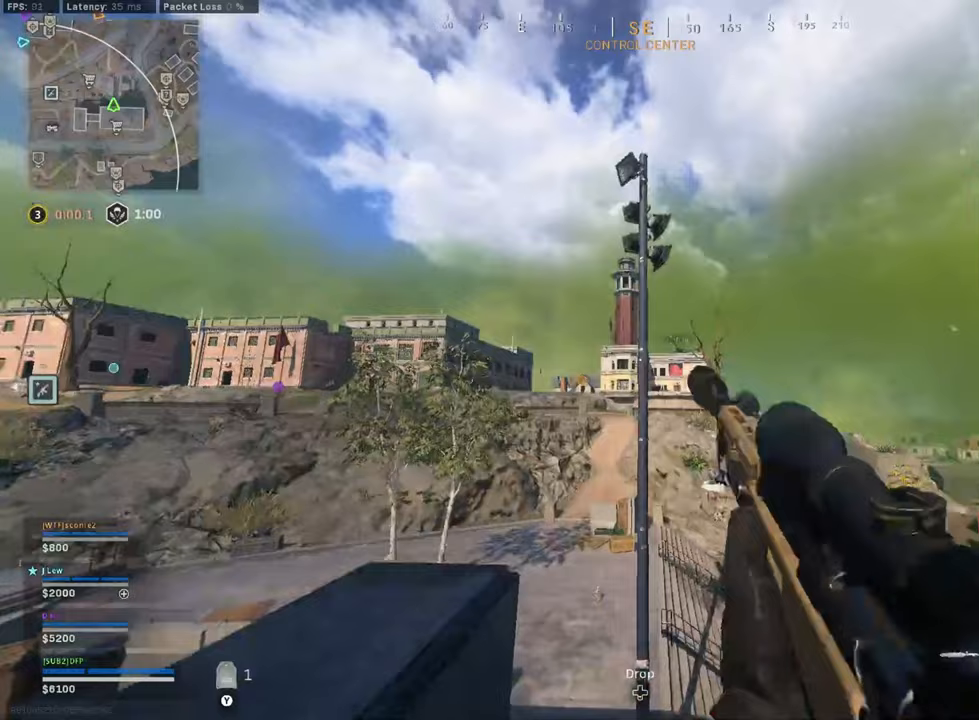
{"dt_ms": 500, "buttons": [], "left_stick": "left", "right_stick": "center", "events": [[83, "left_stick", "center"], [208, "left_stick", "left"], [375, "R3", "down"], [500, "R3", "up"]]}
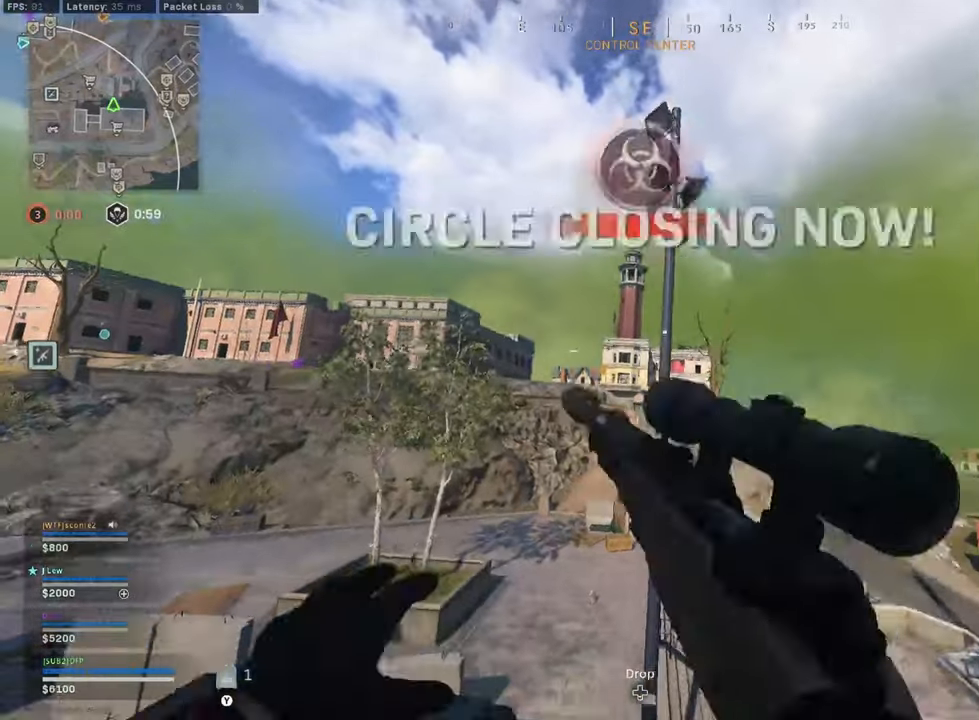
{"dt_ms": 500, "buttons": [], "left_stick": "down-left", "right_stick": "left", "events": [[167, "left_stick", "center"], [375, "right_stick", "left"], [417, "left_stick", "down-left"]]}
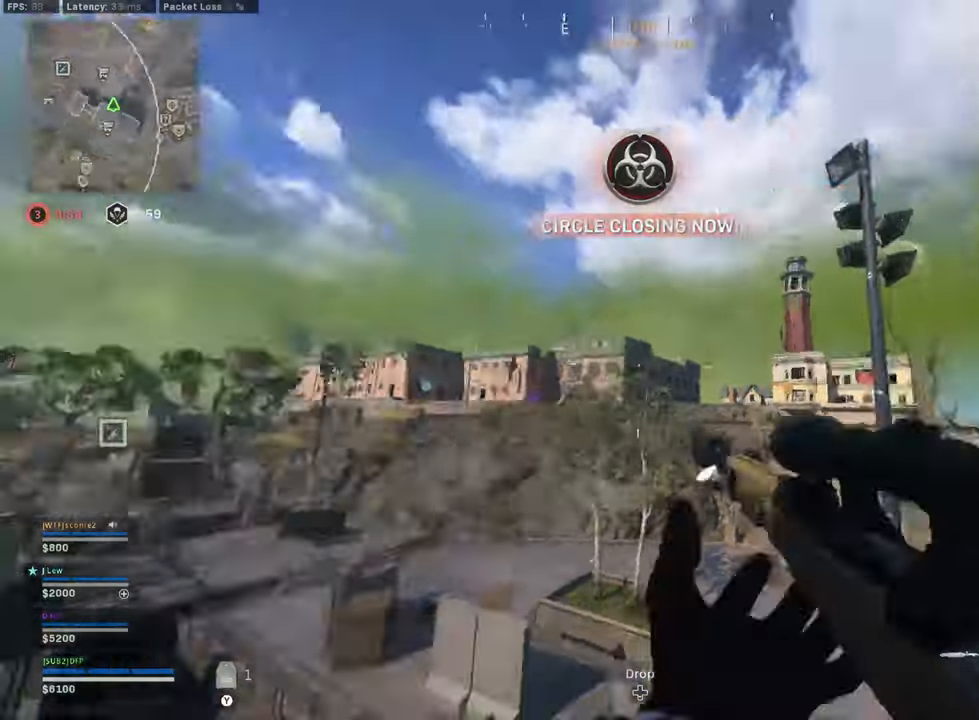
{"dt_ms": 500, "buttons": ["R3"], "left_stick": "up-right", "right_stick": "down-right", "events": [[125, "left_stick", "up-left"], [208, "R3", "down"], [250, "left_stick", "up"], [250, "right_stick", "center"], [375, "R3", "up"], [375, "left_stick", "up-right"], [375, "right_stick", "down-right"], [458, "R3", "down"]]}
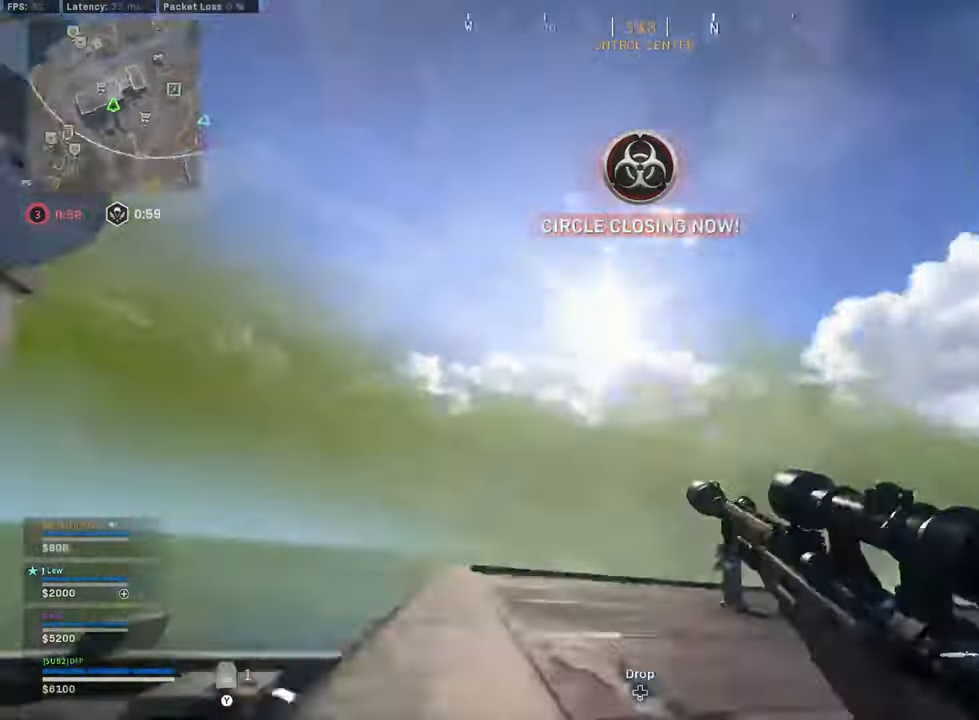
{"dt_ms": 500, "buttons": [], "left_stick": "up-left", "right_stick": "center", "events": [[42, "R3", "up"], [167, "right_stick", "center"], [292, "L3", "down"], [292, "left_stick", "up-left"], [417, "L3", "up"]]}
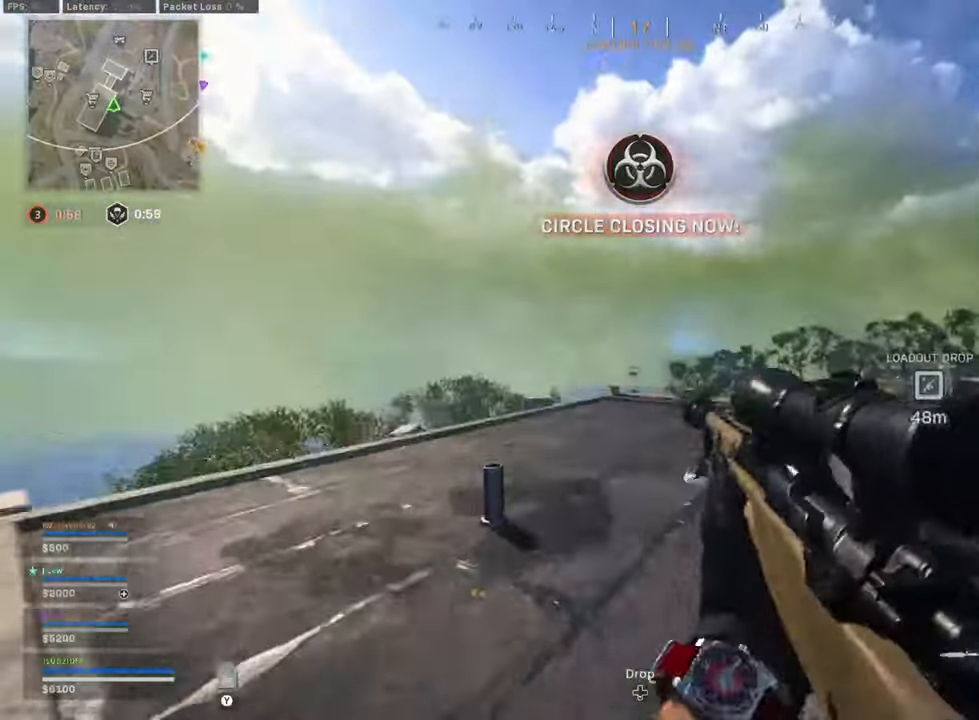
{"dt_ms": 500, "buttons": ["X"], "left_stick": "left", "right_stick": "center", "events": [[42, "L3", "down"], [83, "right_stick", "right"], [208, "L3", "up"], [208, "R3", "down"], [292, "left_stick", "left"], [375, "R3", "up"], [417, "right_stick", "center"], [500, "X", "down"]]}
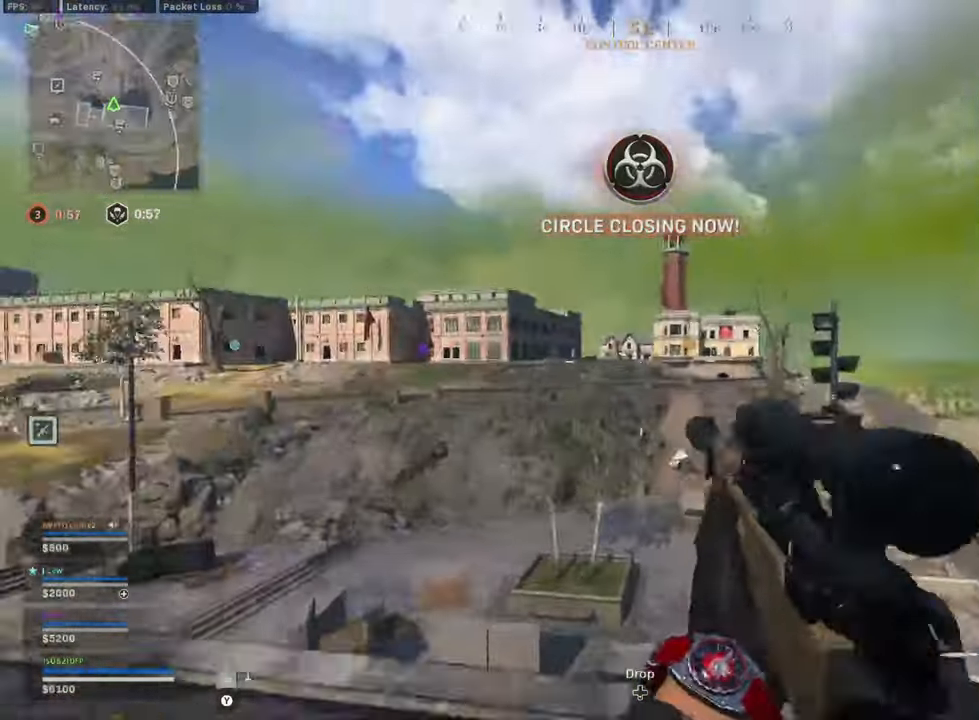
{"dt_ms": 500, "buttons": [], "left_stick": "left", "right_stick": "center", "events": [[42, "X", "up"], [42, "right_stick", "right"], [125, "X", "down"], [167, "right_stick", "center"], [208, "X", "up"]]}
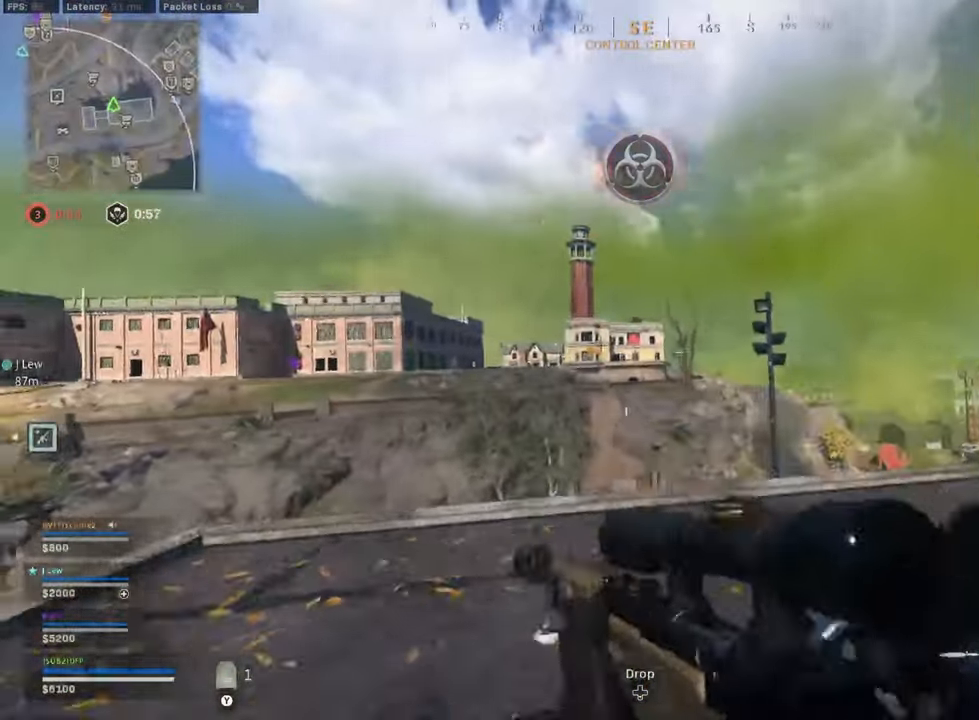
{"dt_ms": 500, "buttons": [], "left_stick": "down-right", "right_stick": "up", "events": [[417, "right_stick", "up"], [458, "left_stick", "down-right"]]}
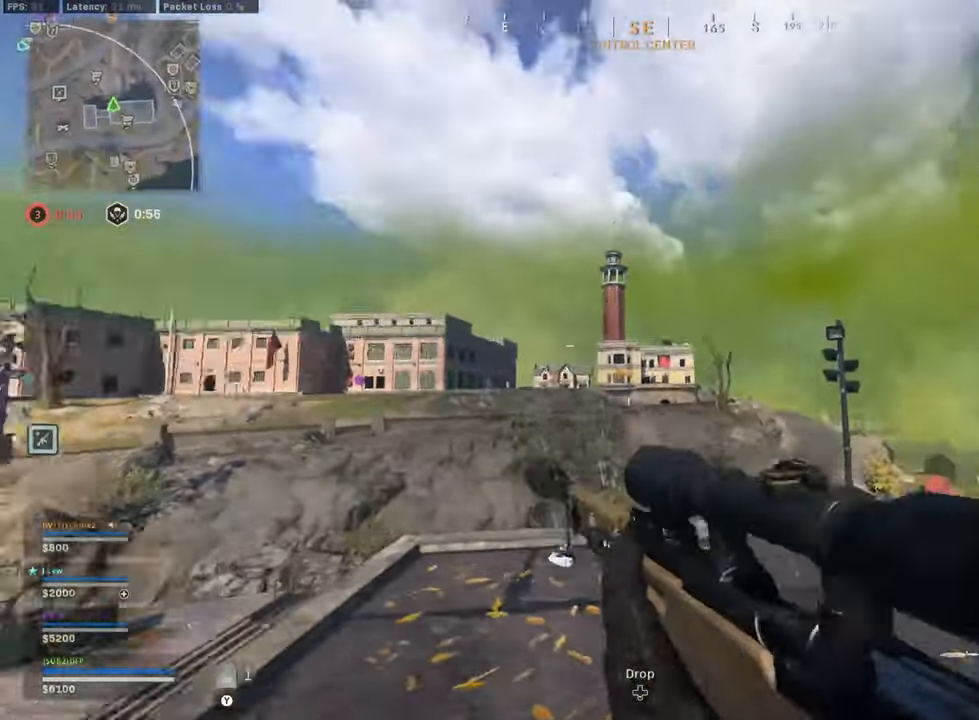
{"dt_ms": 500, "buttons": ["L2"], "left_stick": "right", "right_stick": "center", "events": [[42, "left_stick", "right"], [208, "Y", "down"], [208, "right_stick", "center"], [292, "Y", "up"], [375, "Y", "down"], [458, "Y", "up"], [500, "L2", "down"]]}
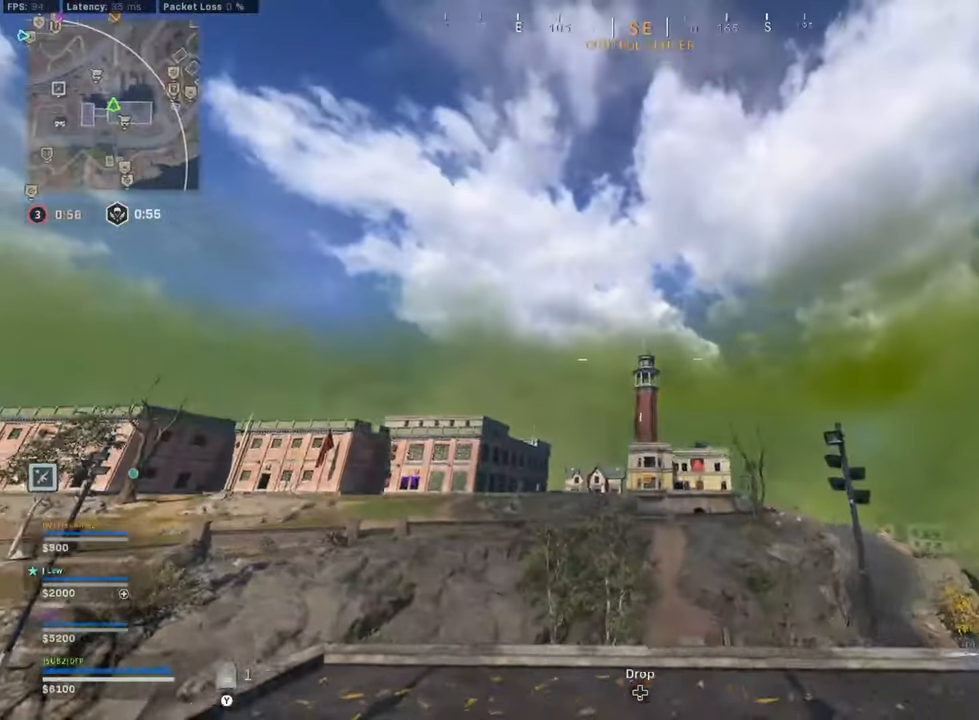
{"dt_ms": 500, "buttons": ["L2"], "left_stick": "right", "right_stick": "center", "events": [[208, "left_stick", "center"], [292, "left_stick", "left"], [458, "left_stick", "right"]]}
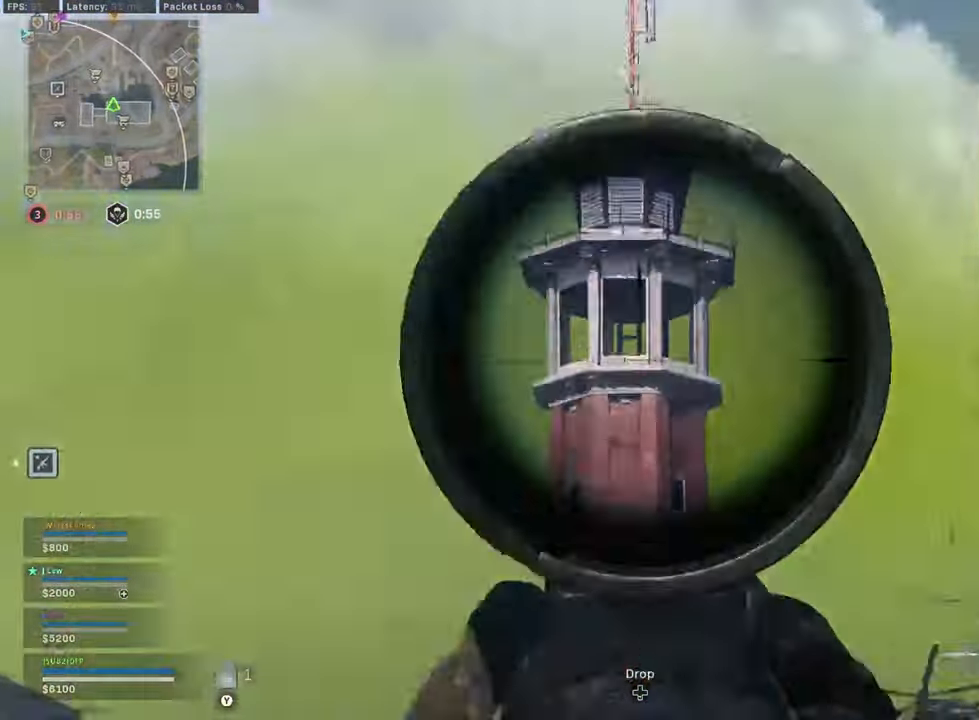
{"dt_ms": 500, "buttons": [], "left_stick": "down-right", "right_stick": "center", "events": [[83, "left_stick", "left"], [292, "right_stick", "up"], [417, "left_stick", "down-right"], [458, "right_stick", "center"], [500, "L2", "up"]]}
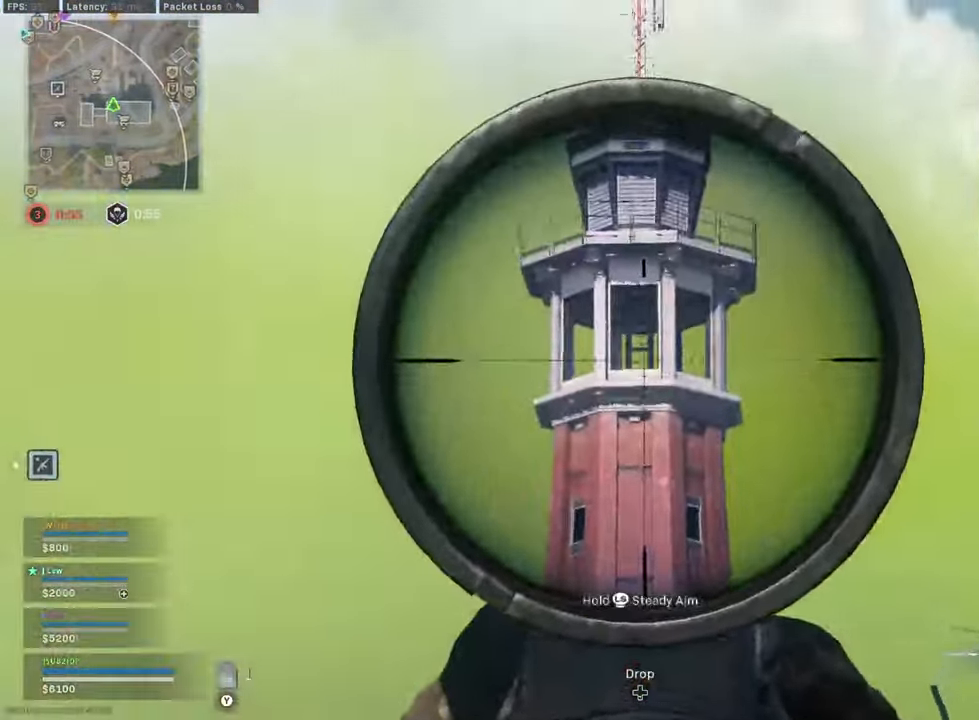
{"dt_ms": 500, "buttons": [], "left_stick": "left", "right_stick": "center", "events": [[42, "Y", "down"], [42, "left_stick", "left"], [125, "Y", "up"], [167, "Y", "down"], [208, "Y", "up"], [208, "right_stick", "down"], [375, "right_stick", "center"]]}
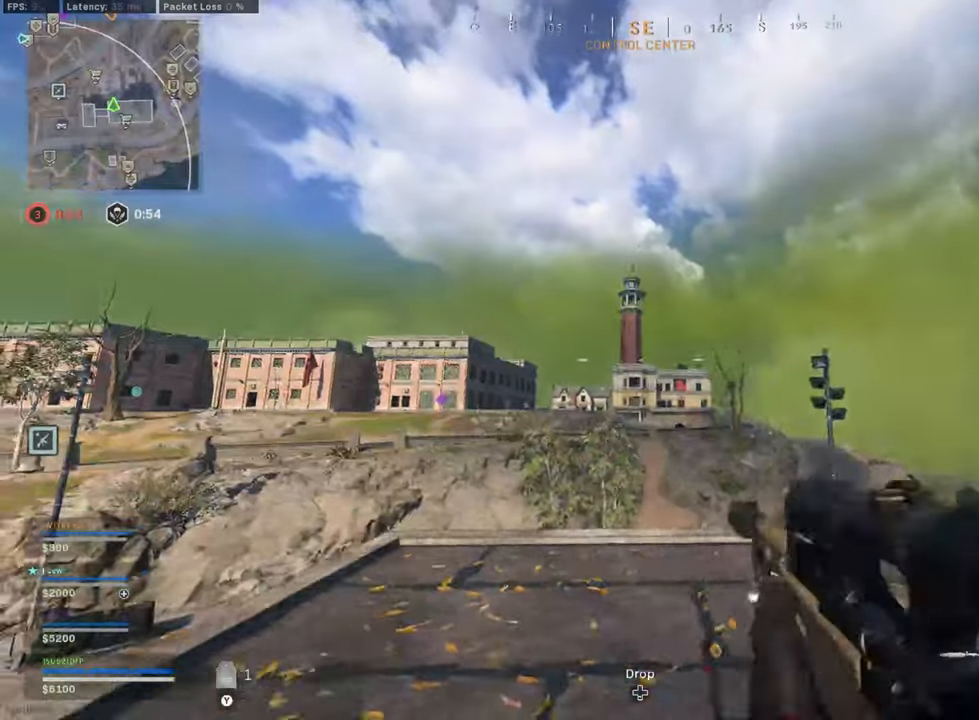
{"dt_ms": 500, "buttons": [], "left_stick": "right", "right_stick": "center", "events": [[375, "left_stick", "right"]]}
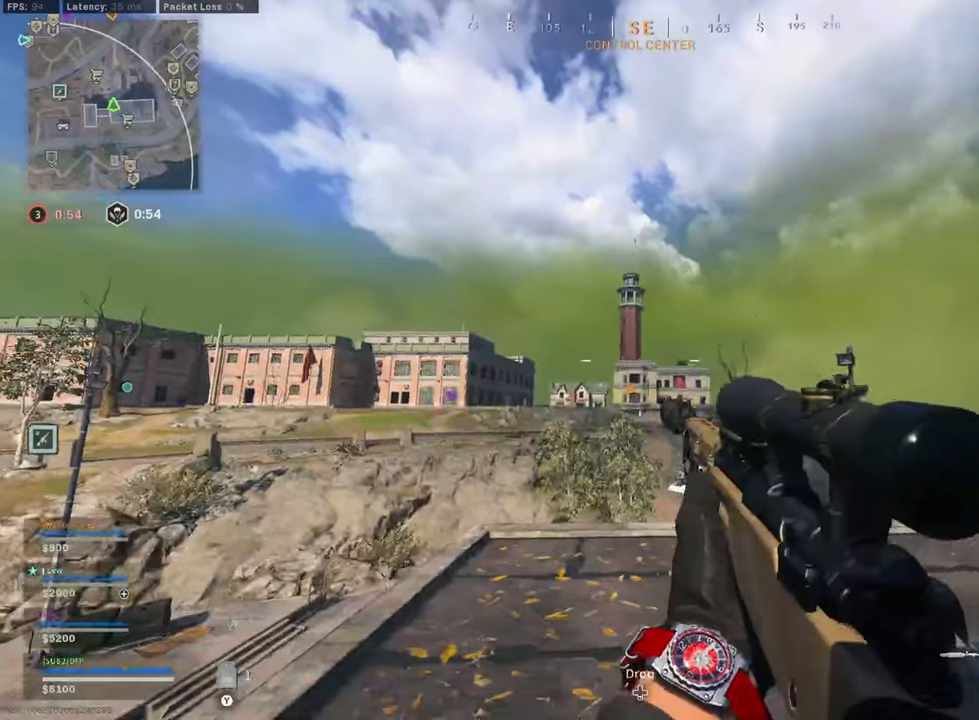
{"dt_ms": 500, "buttons": [], "left_stick": "right", "right_stick": "center", "events": []}